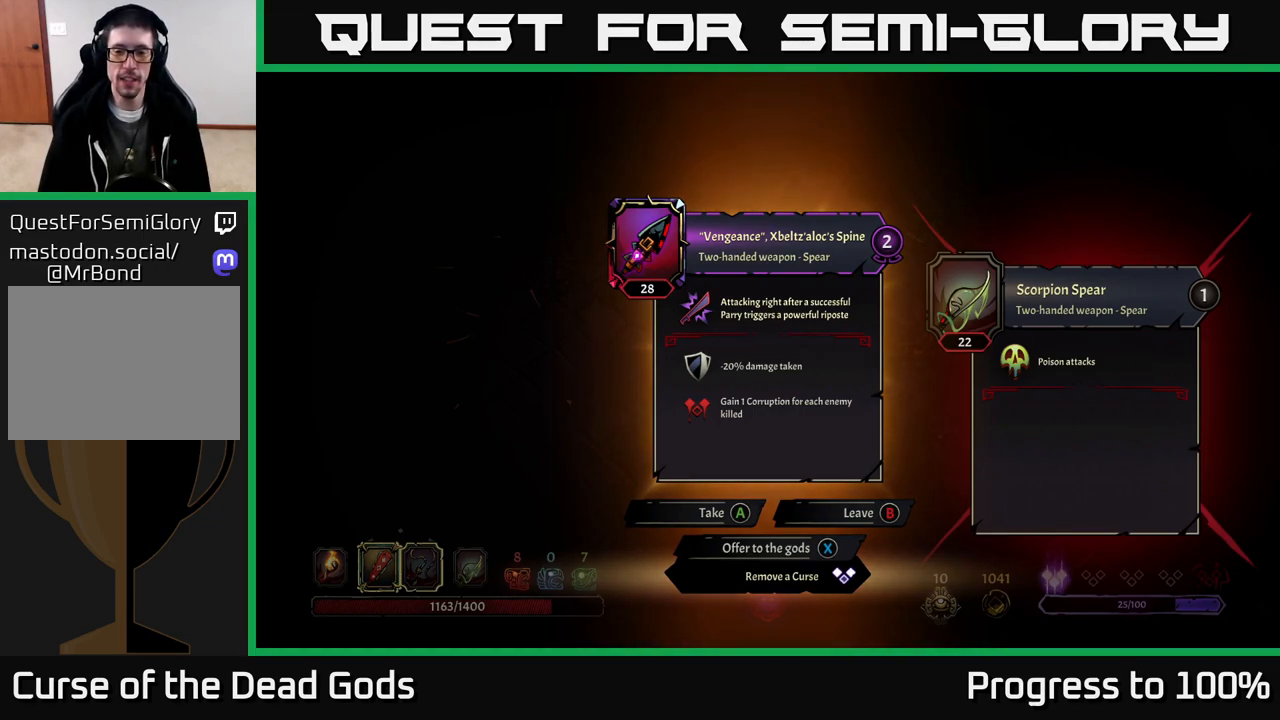
Gameplay with a controller (Xbox layout); each line is a JSON object with the inputs held at the frame after it. "events" lists button and stick changes between this image and that frame as [ms after this image, input, new state], when the widget could be followed in between.
{"buttons": [], "left_stick": "up-left", "right_stick": "center", "events": [[50, "B", "down"], [117, "B", "up"], [167, "left_stick", "left"], [467, "left_stick", "up-left"]]}
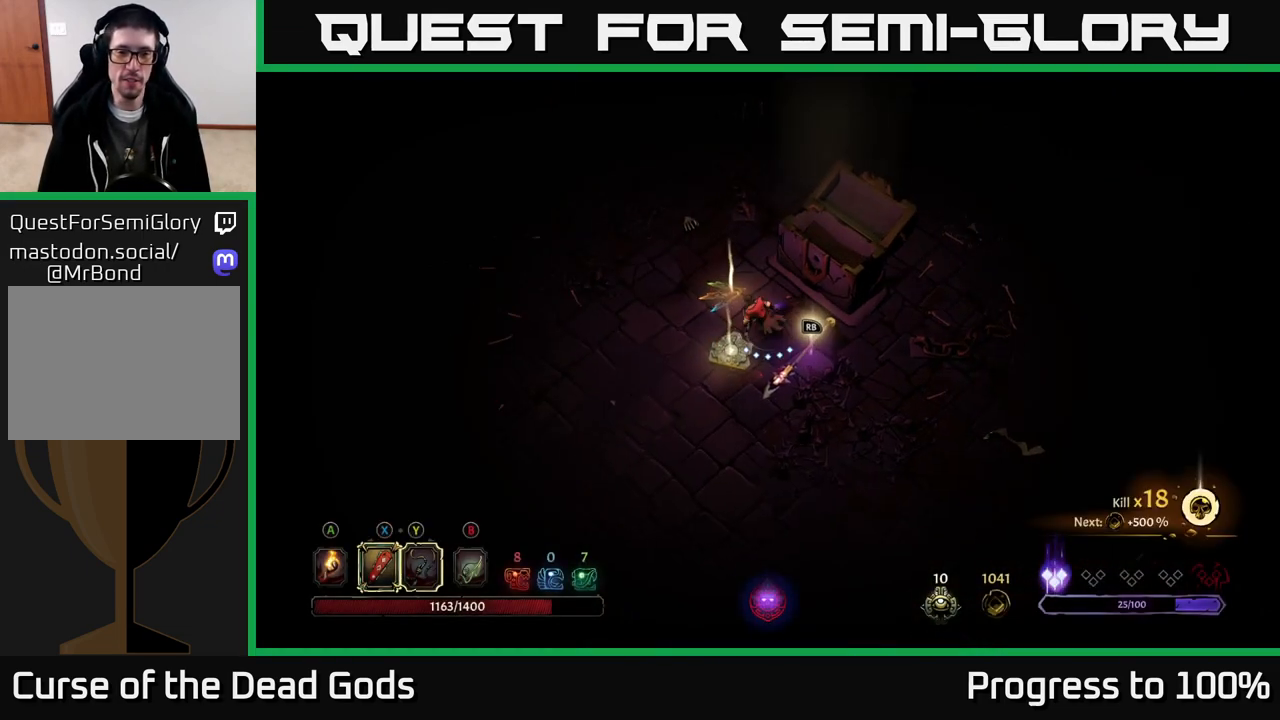
{"buttons": [], "left_stick": "center", "right_stick": "center", "events": [[133, "left_stick", "down-left"], [317, "R1", "down"], [317, "left_stick", "center"], [417, "R1", "up"]]}
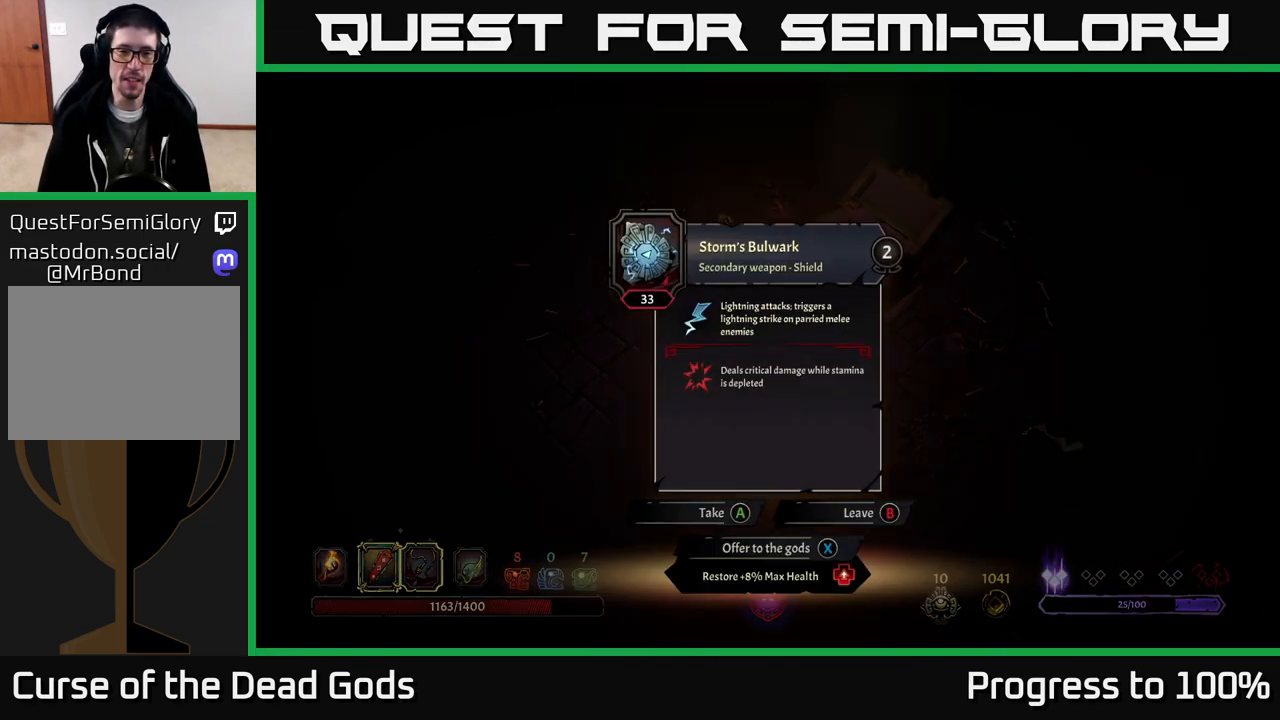
{"buttons": [], "left_stick": "center", "right_stick": "center", "events": []}
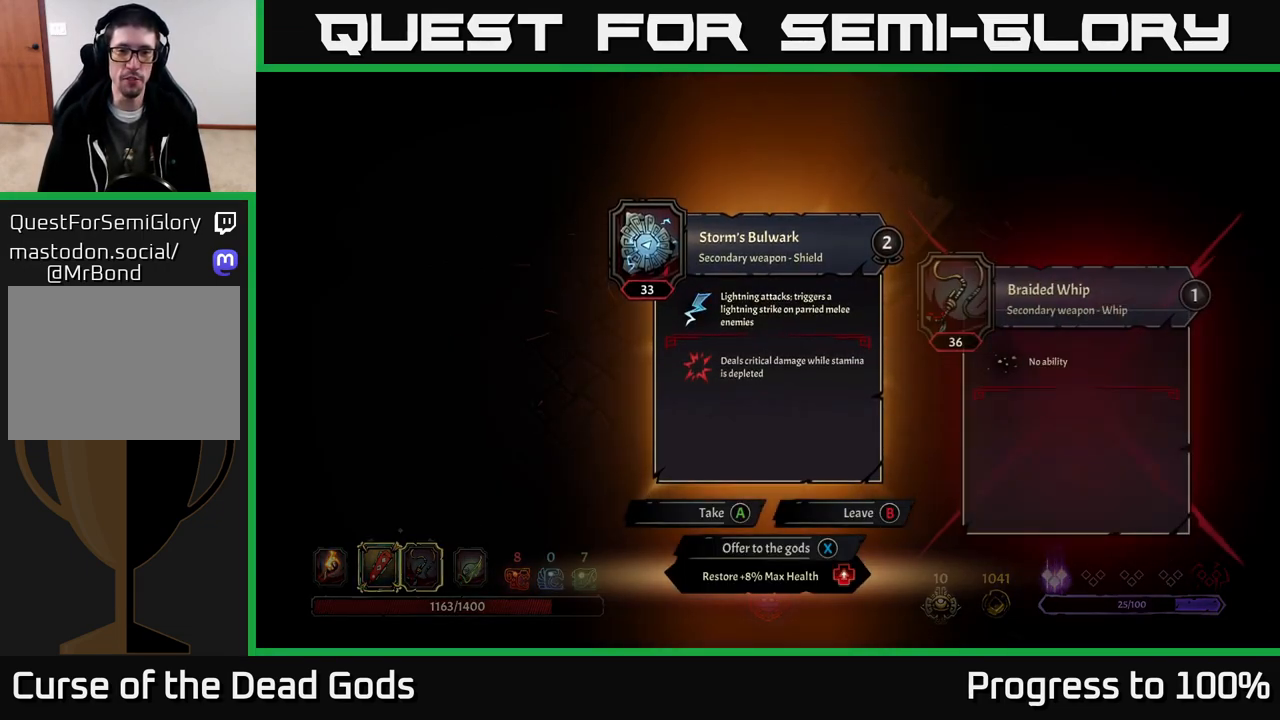
{"buttons": [], "left_stick": "center", "right_stick": "center", "events": []}
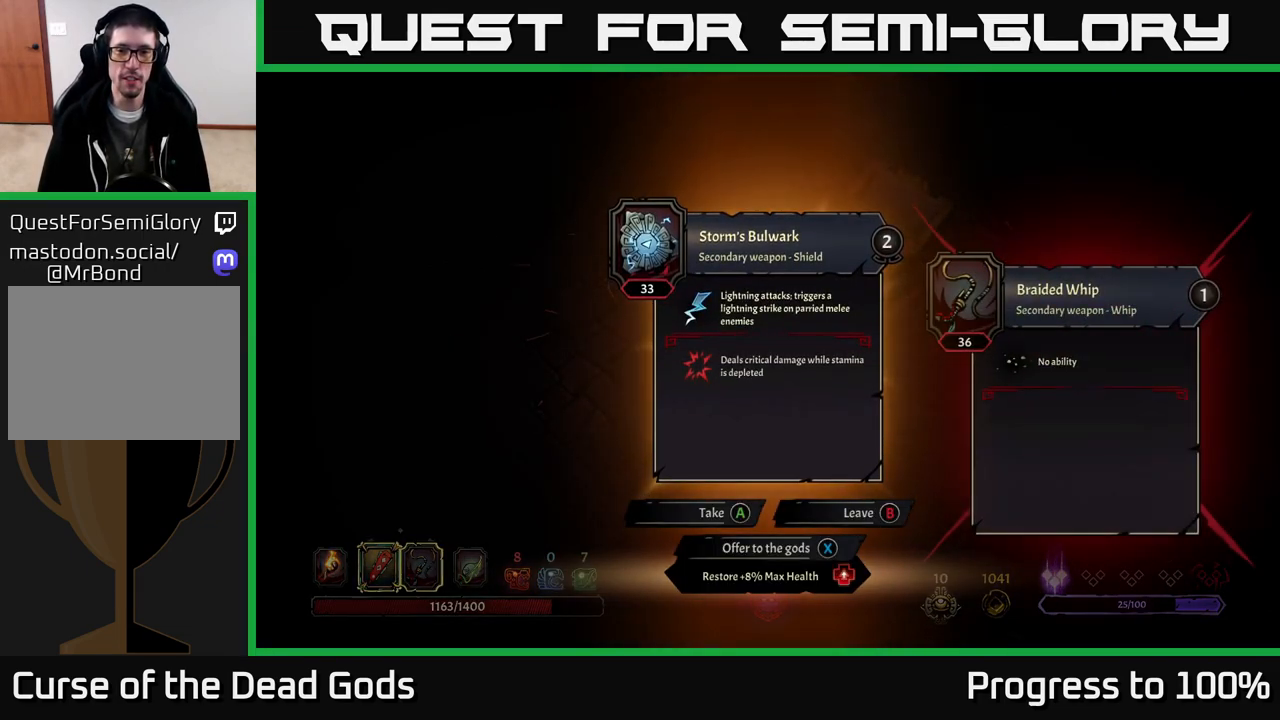
{"buttons": [], "left_stick": "center", "right_stick": "center", "events": []}
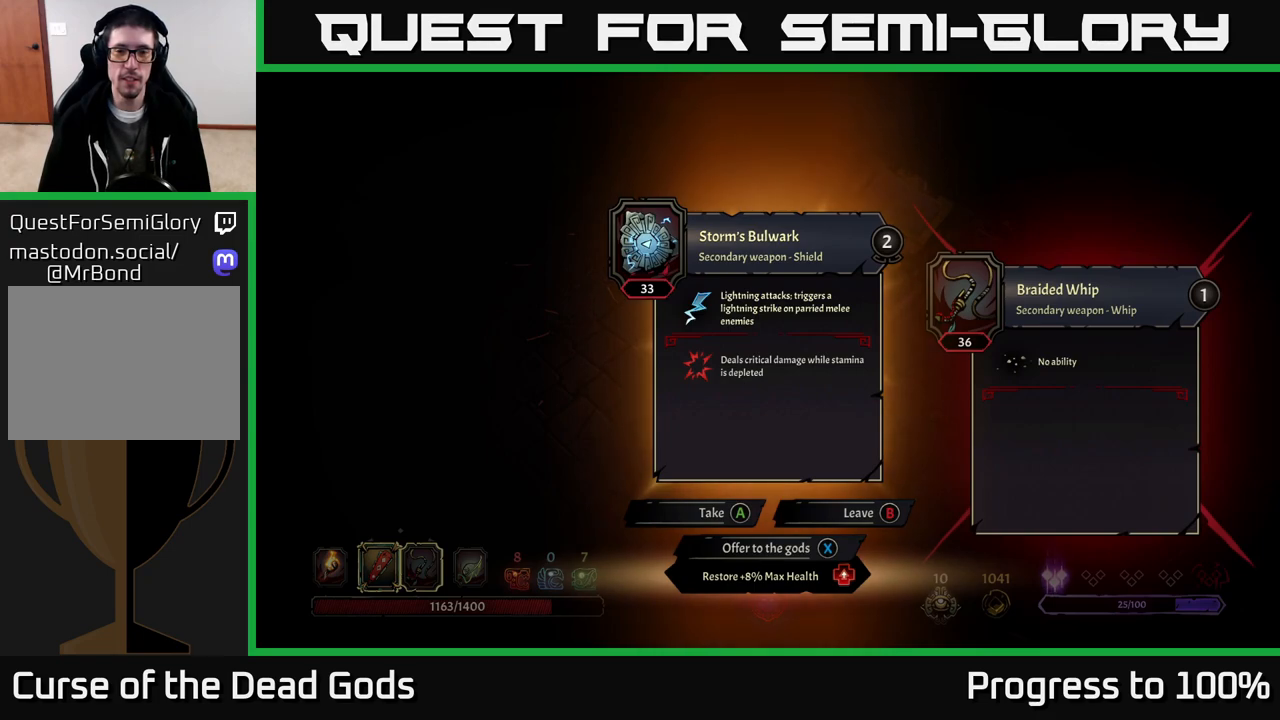
{"buttons": [], "left_stick": "center", "right_stick": "center", "events": []}
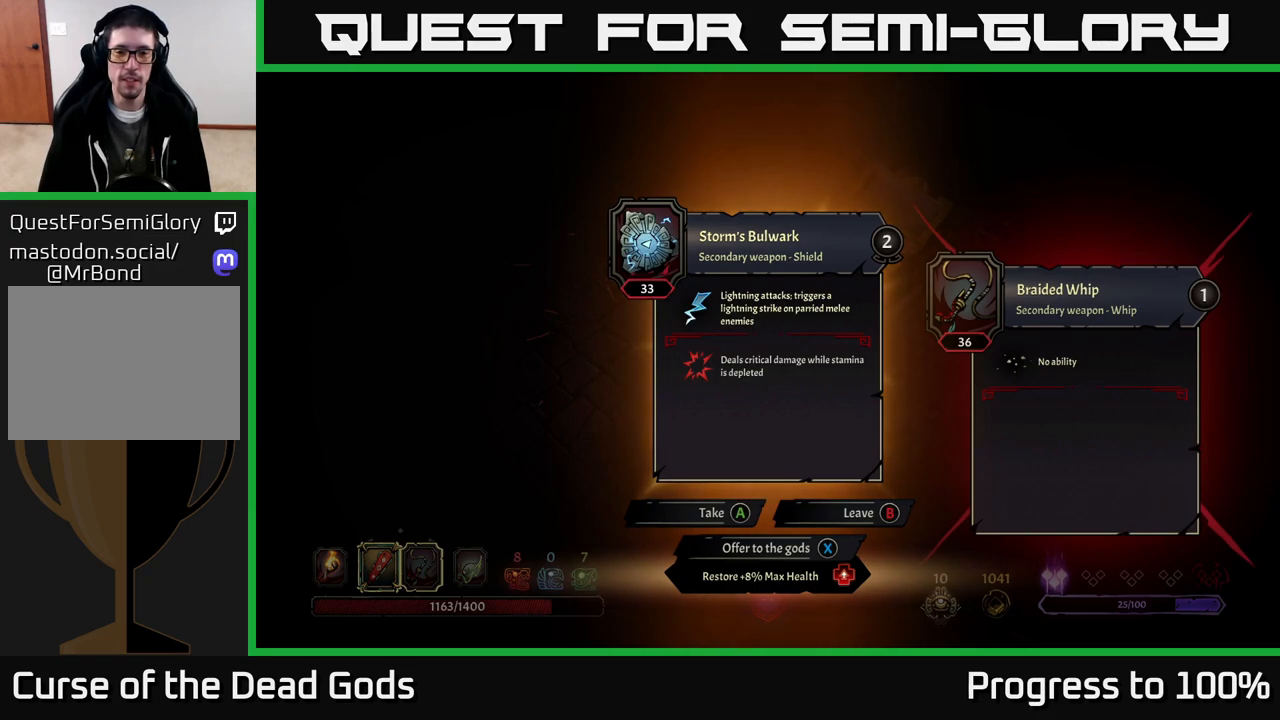
{"buttons": [], "left_stick": "center", "right_stick": "center", "events": [[433, "A", "down"], [500, "A", "up"]]}
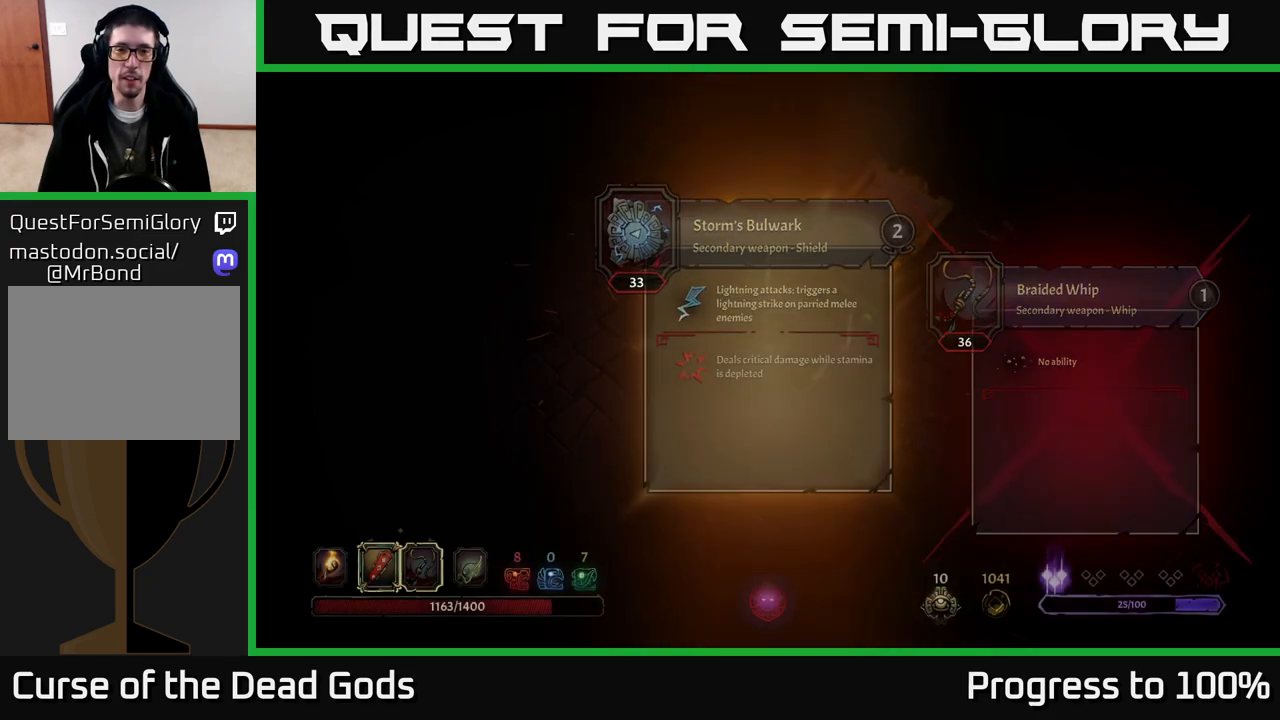
{"buttons": [], "left_stick": "up", "right_stick": "center", "events": [[67, "left_stick", "up"]]}
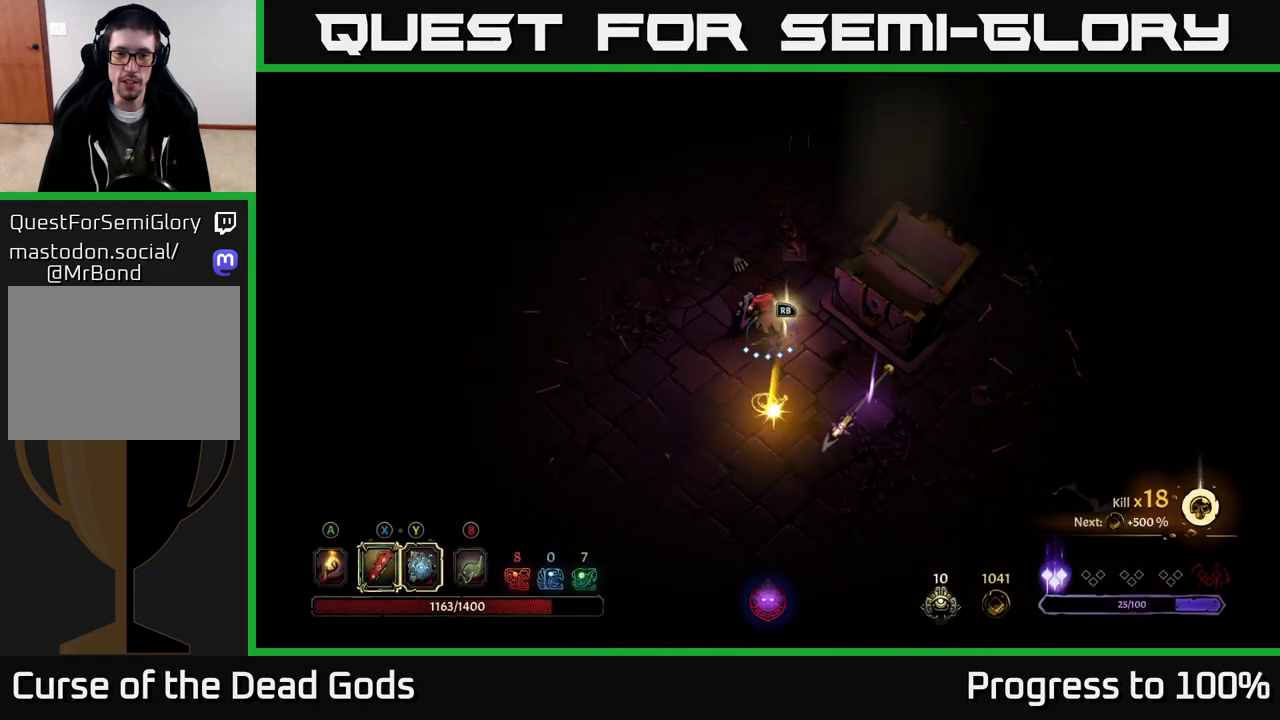
{"buttons": [], "left_stick": "center", "right_stick": "center", "events": [[50, "left_stick", "center"], [67, "R1", "down"], [150, "R1", "up"]]}